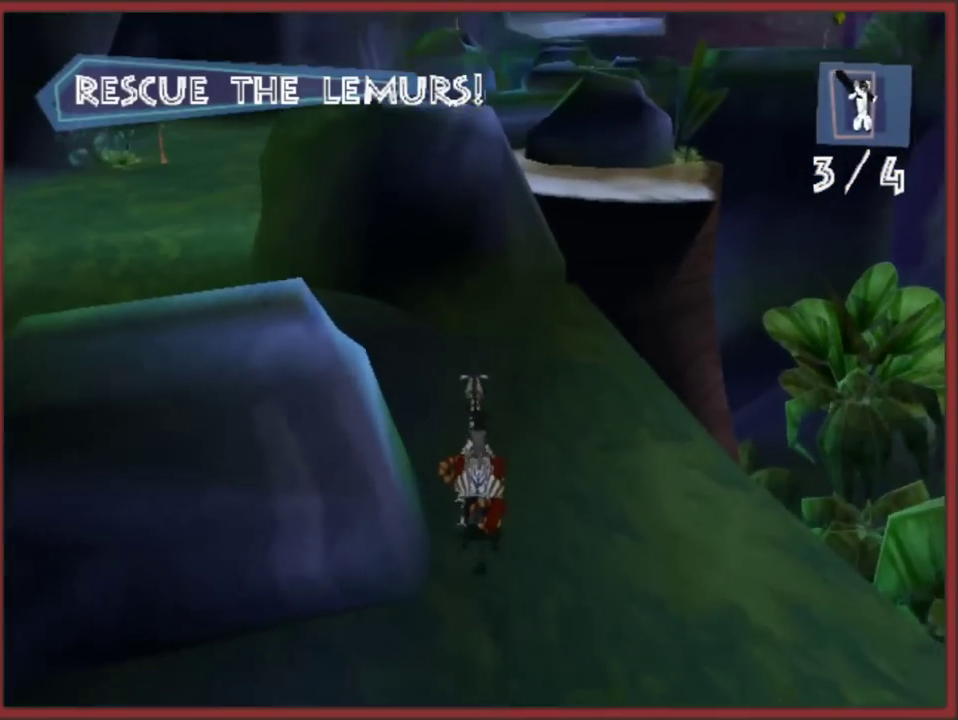
Gameplay with a controller (Nintendo layout); each line is a JSON object with the inputs held at the frame after it. "events" lists button and stick changes between this image and that frame as [ms after this image, input, new state], when the widget could be followed in between. This overlay highlights the sticks when they move; stick clicks (L3 R3) are not distinguishable. Not read: L2 L3 R3.
{"buttons": [], "left_stick": "up-left", "right_stick": "center", "events": [[233, "left_stick", "up-left"]]}
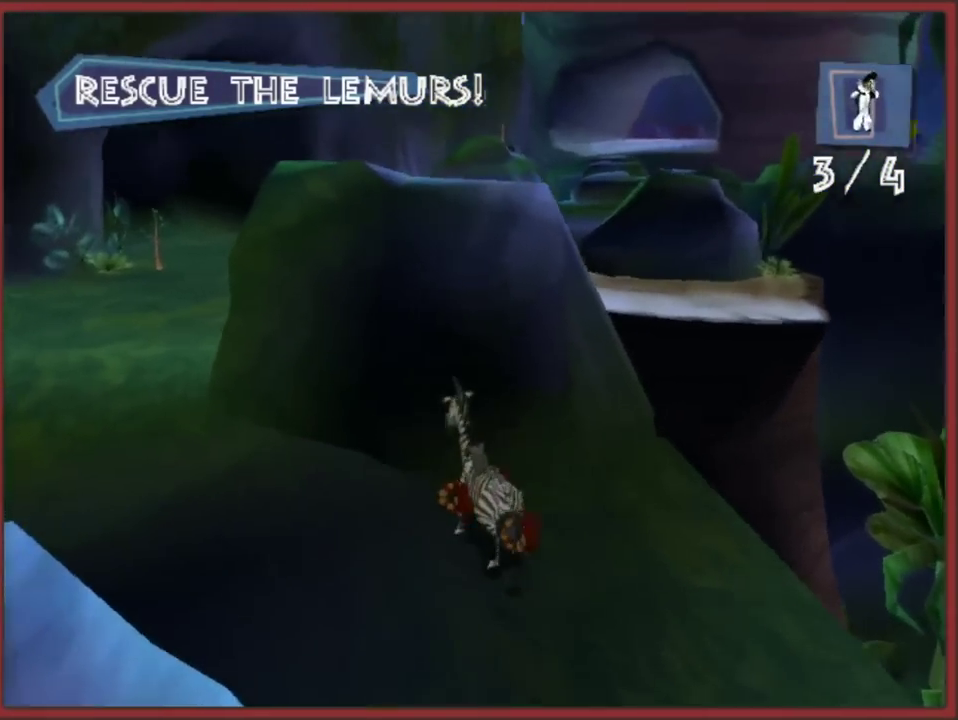
{"buttons": [], "left_stick": "center", "right_stick": "left", "events": [[100, "left_stick", "up"], [300, "left_stick", "center"], [483, "right_stick", "left"]]}
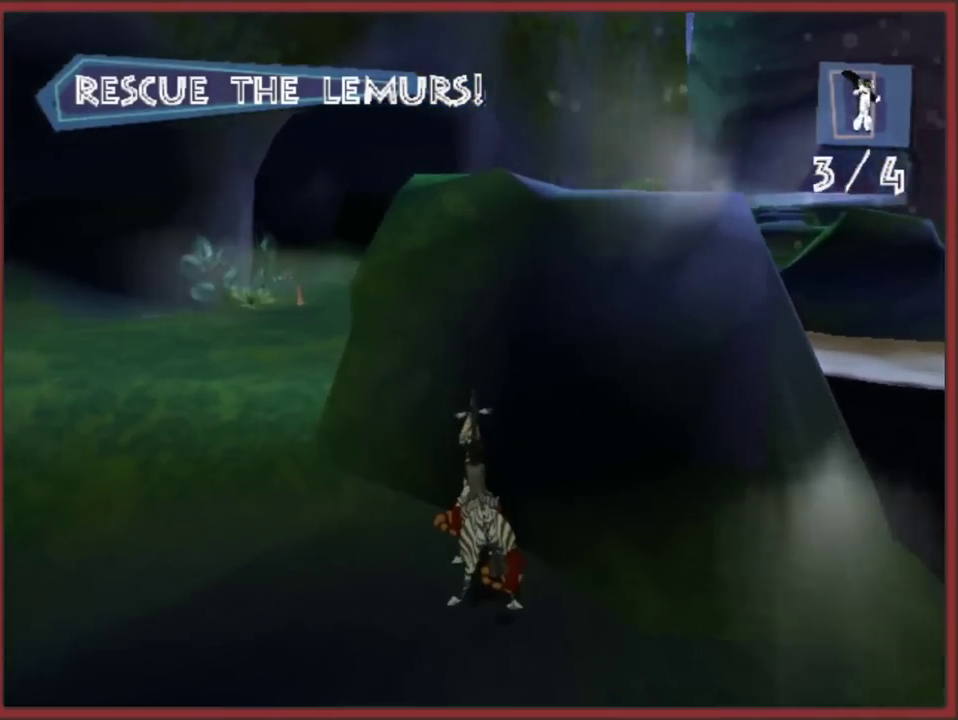
{"buttons": [], "left_stick": "up", "right_stick": "left", "events": [[117, "left_stick", "up-left"], [383, "left_stick", "up"]]}
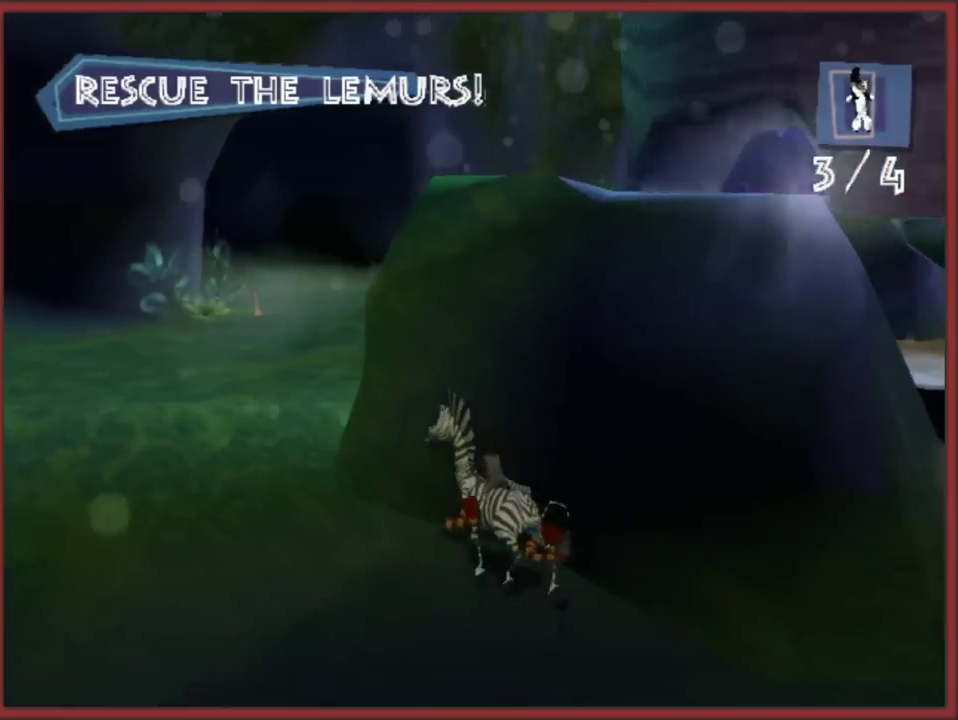
{"buttons": [], "left_stick": "up-left", "right_stick": "up-left", "events": [[17, "left_stick", "center"], [50, "right_stick", "up-left"], [467, "left_stick", "up-left"]]}
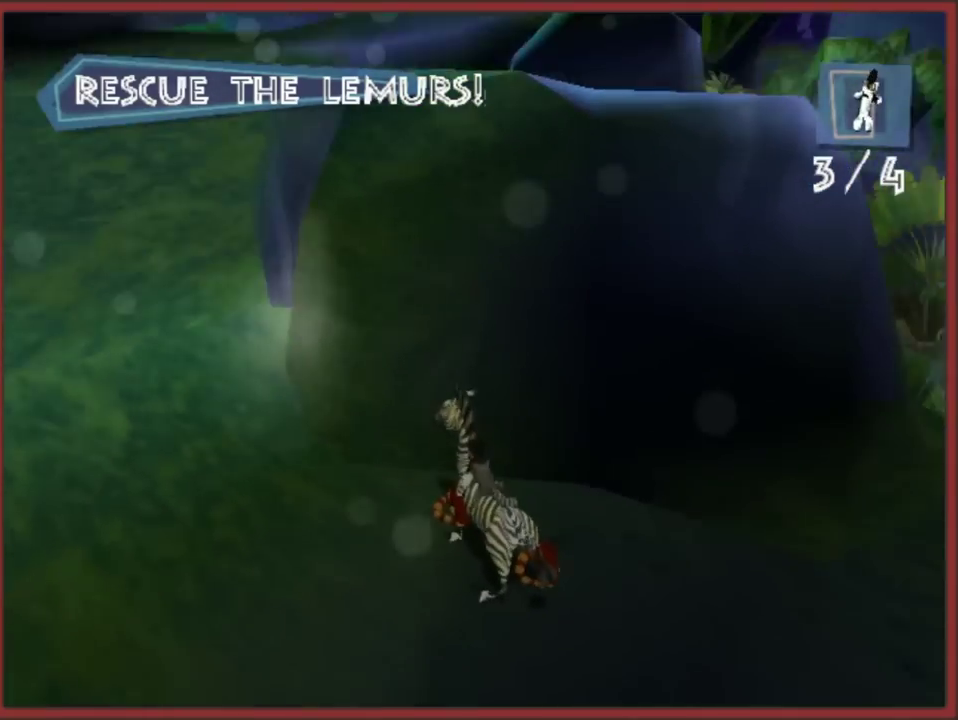
{"buttons": [], "left_stick": "center", "right_stick": "center", "events": [[67, "right_stick", "center"], [83, "left_stick", "center"], [250, "right_stick", "down"], [483, "right_stick", "center"]]}
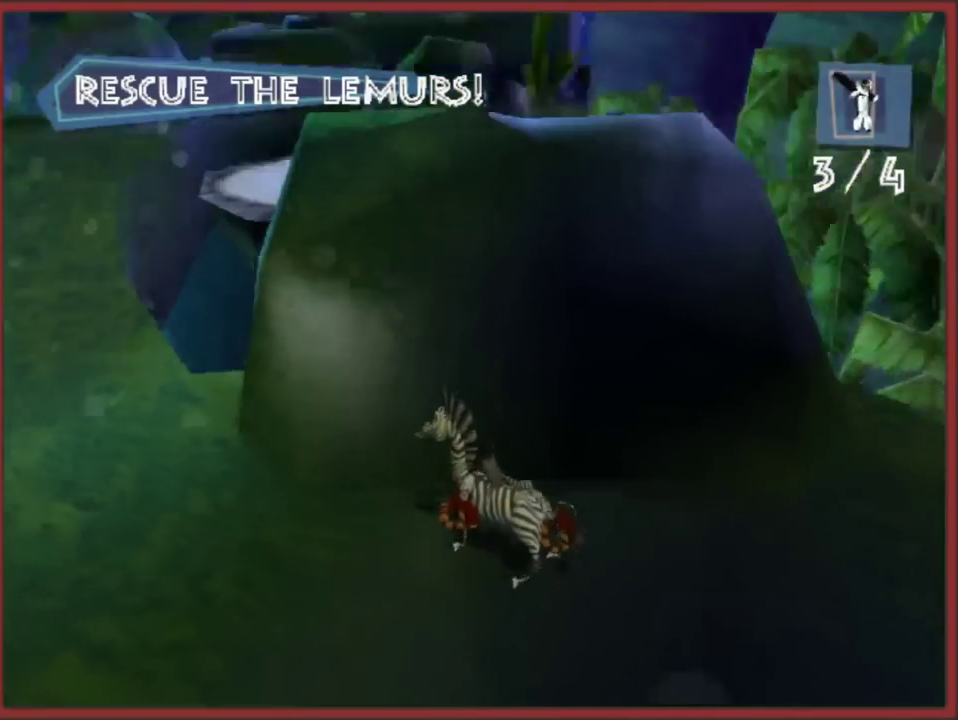
{"buttons": [], "left_stick": "center", "right_stick": "center", "events": [[283, "right_stick", "up"], [467, "right_stick", "center"]]}
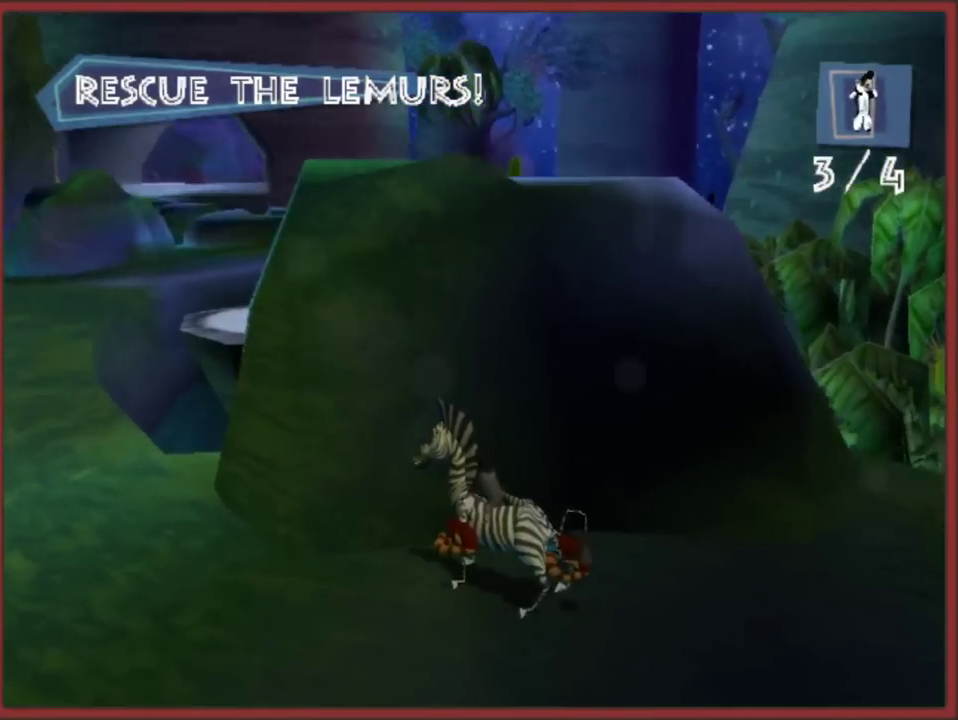
{"buttons": [], "left_stick": "left", "right_stick": "center", "events": [[283, "left_stick", "left"]]}
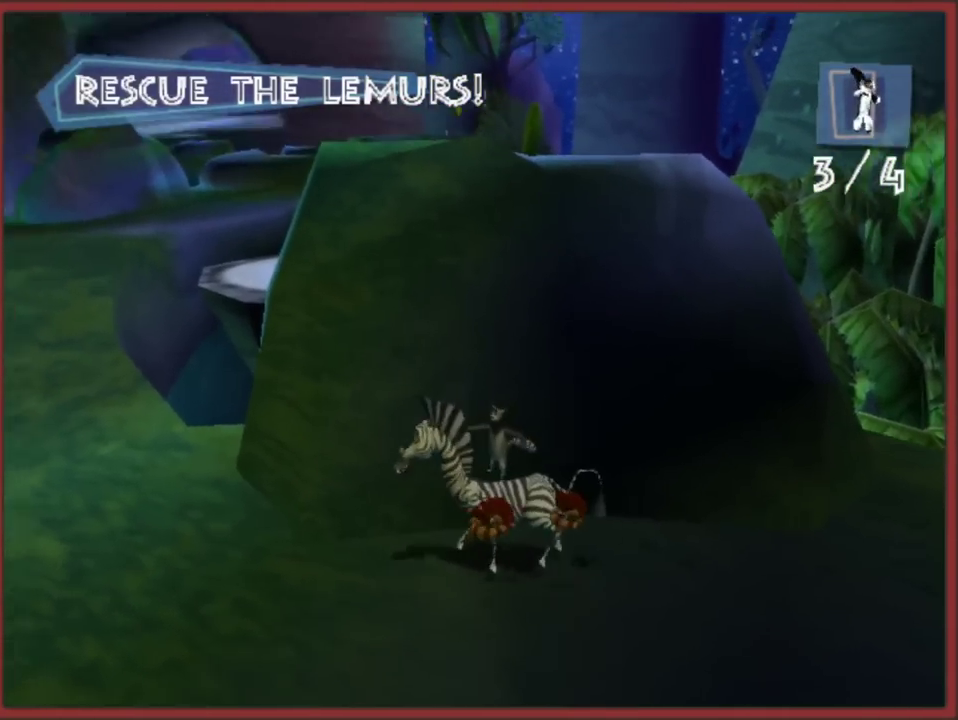
{"buttons": [], "left_stick": "up-left", "right_stick": "center", "events": [[200, "left_stick", "up-left"]]}
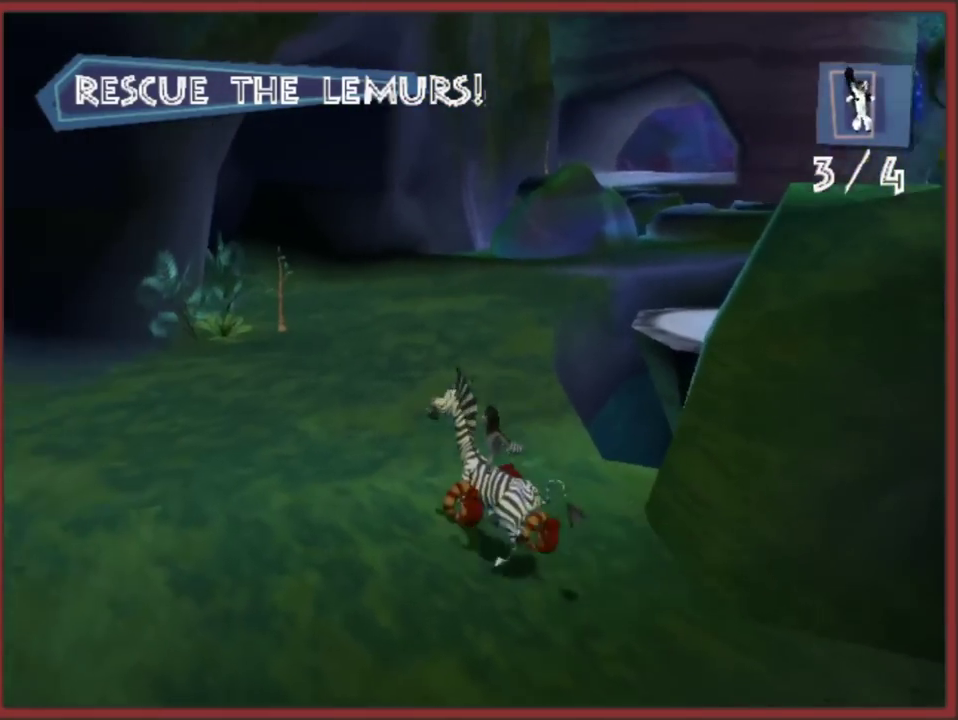
{"buttons": [], "left_stick": "up", "right_stick": "left", "events": [[50, "left_stick", "up"], [250, "right_stick", "left"]]}
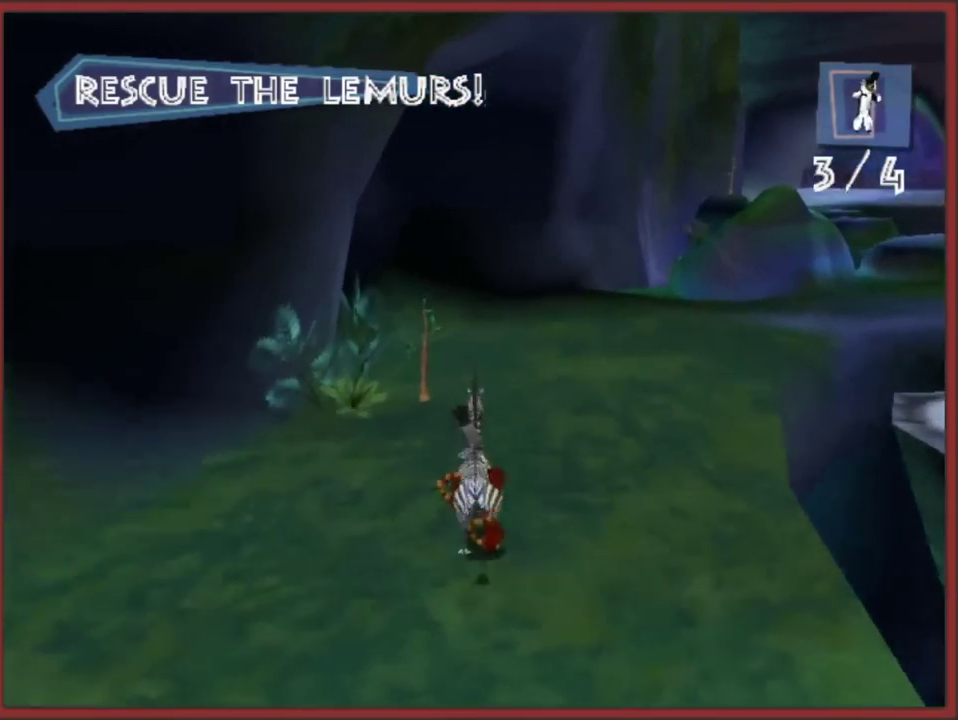
{"buttons": [], "left_stick": "up", "right_stick": "center", "events": [[17, "right_stick", "center"], [183, "left_stick", "up-right"], [433, "left_stick", "up"]]}
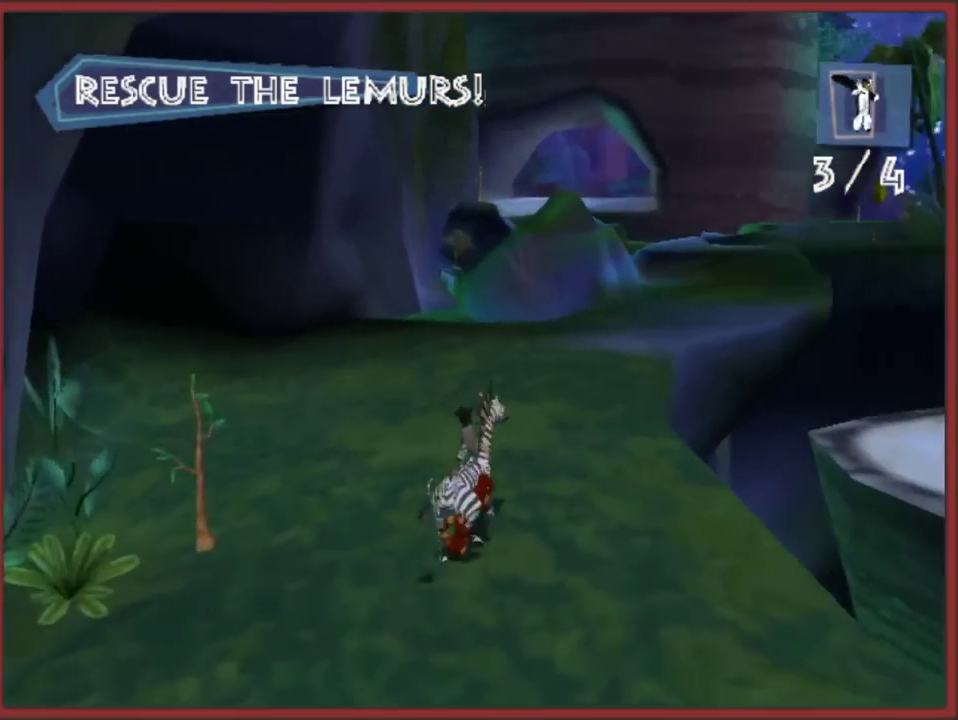
{"buttons": [], "left_stick": "up-right", "right_stick": "center", "events": [[450, "left_stick", "up-right"]]}
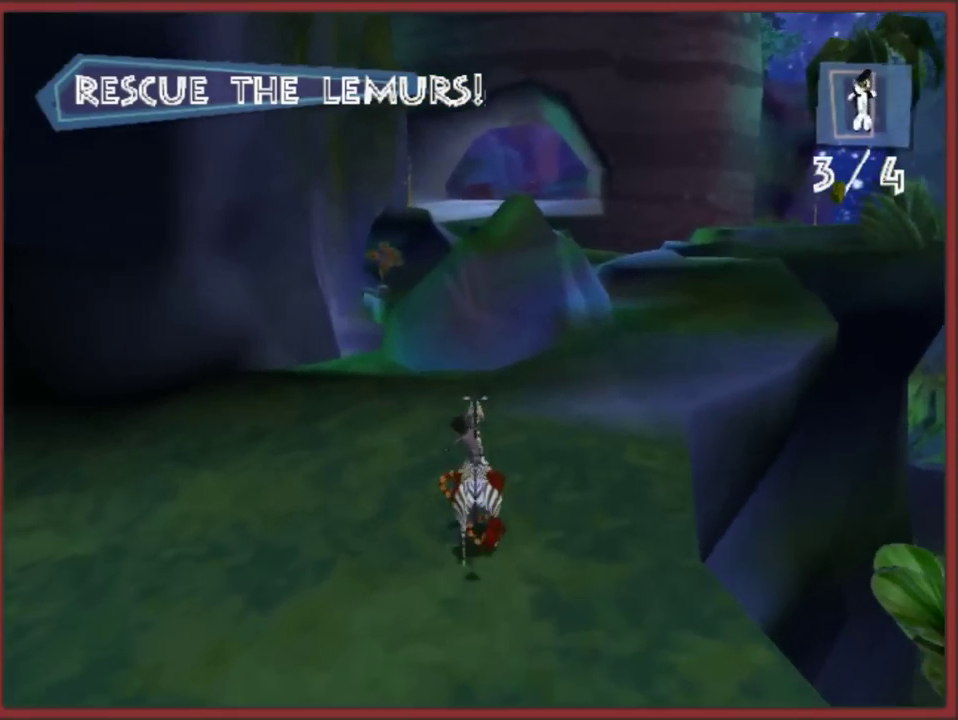
{"buttons": [], "left_stick": "up", "right_stick": "center", "events": [[150, "left_stick", "up"]]}
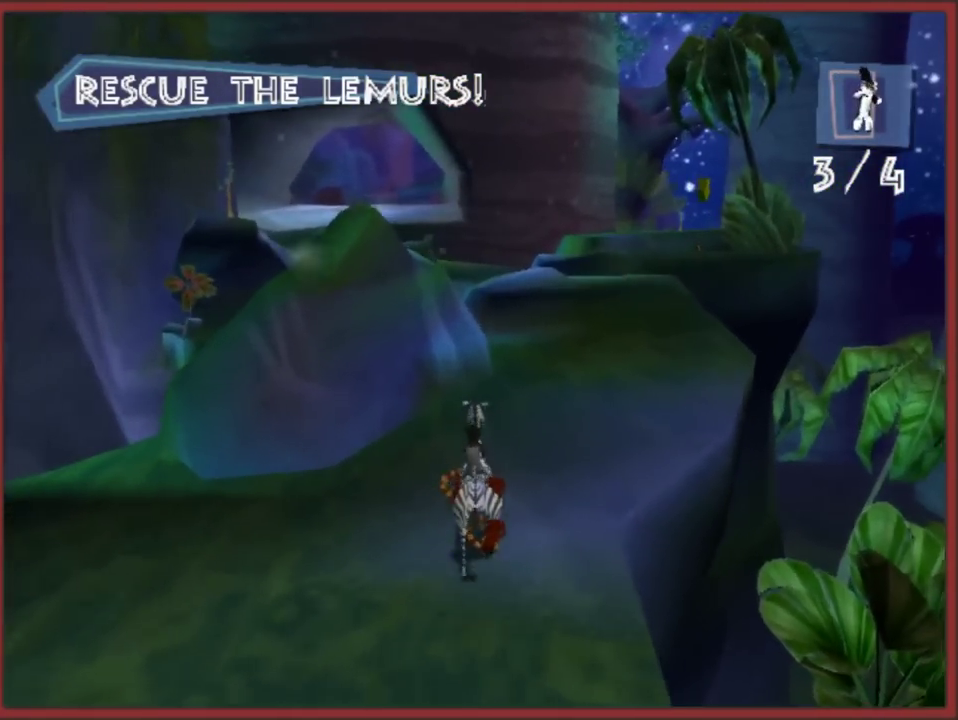
{"buttons": [], "left_stick": "center", "right_stick": "center", "events": [[183, "right_stick", "up"], [217, "left_stick", "center"], [400, "right_stick", "center"]]}
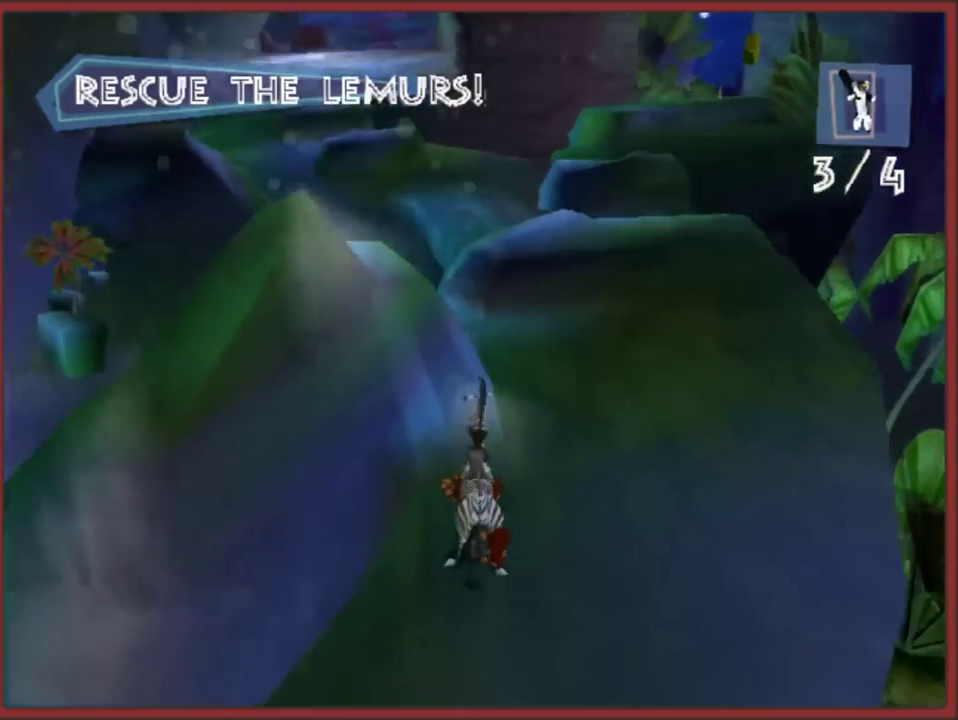
{"buttons": [], "left_stick": "center", "right_stick": "center", "events": []}
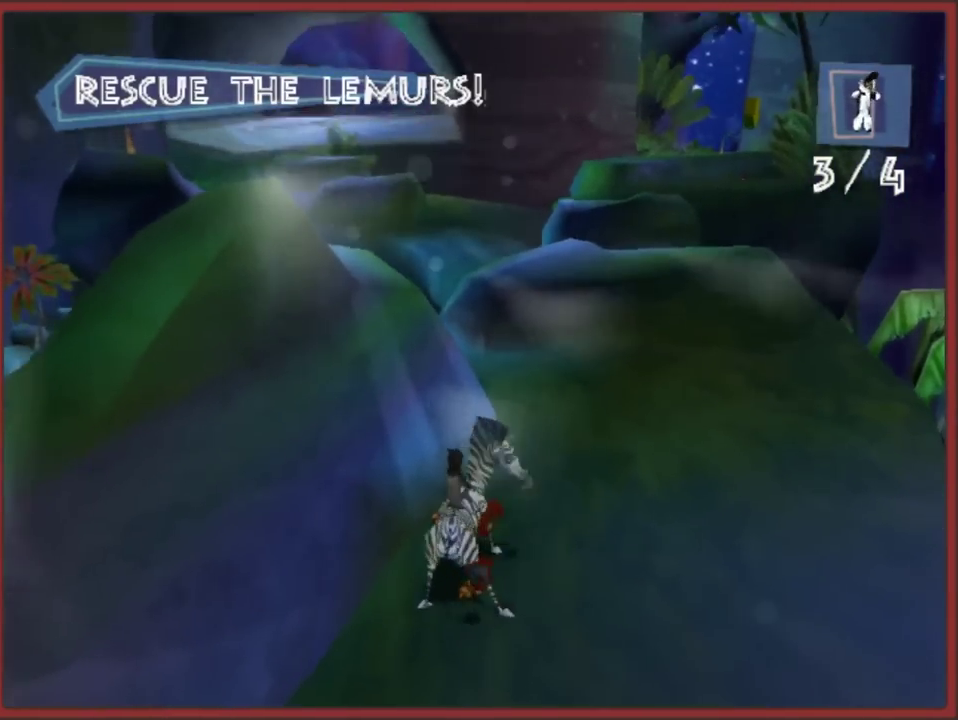
{"buttons": [], "left_stick": "center", "right_stick": "center", "events": []}
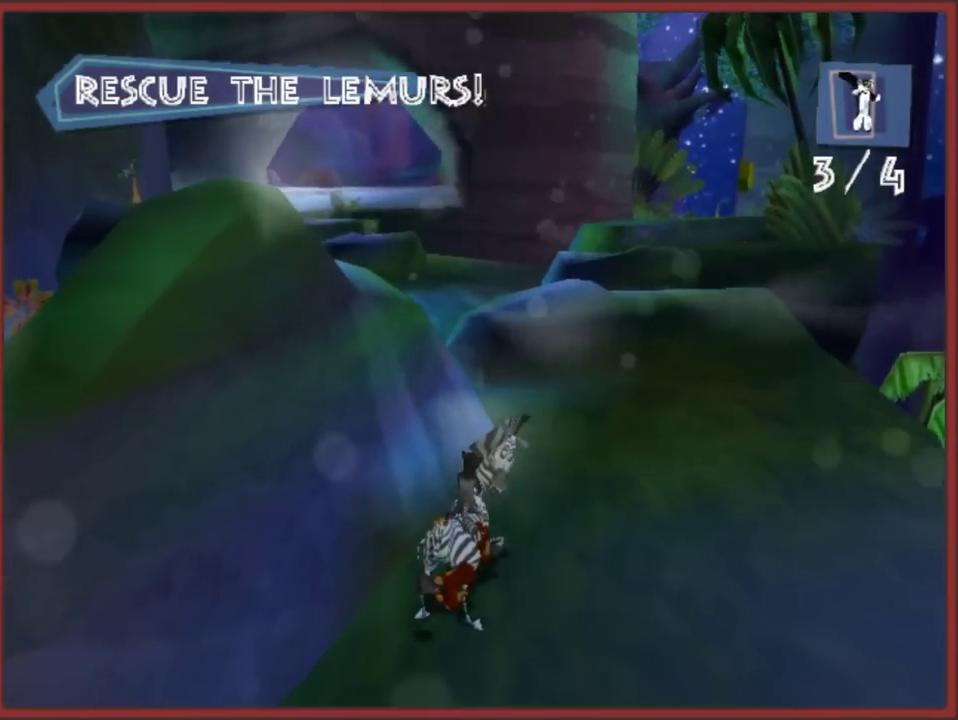
{"buttons": [], "left_stick": "center", "right_stick": "center", "events": []}
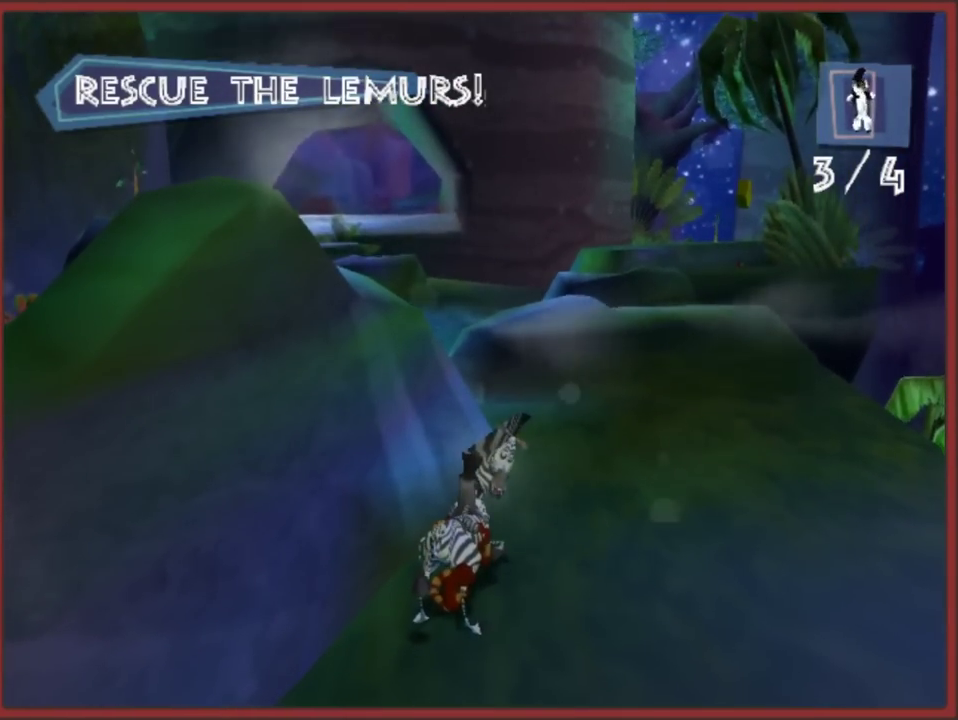
{"buttons": [], "left_stick": "up", "right_stick": "center", "events": [[367, "left_stick", "up-right"], [483, "left_stick", "up"]]}
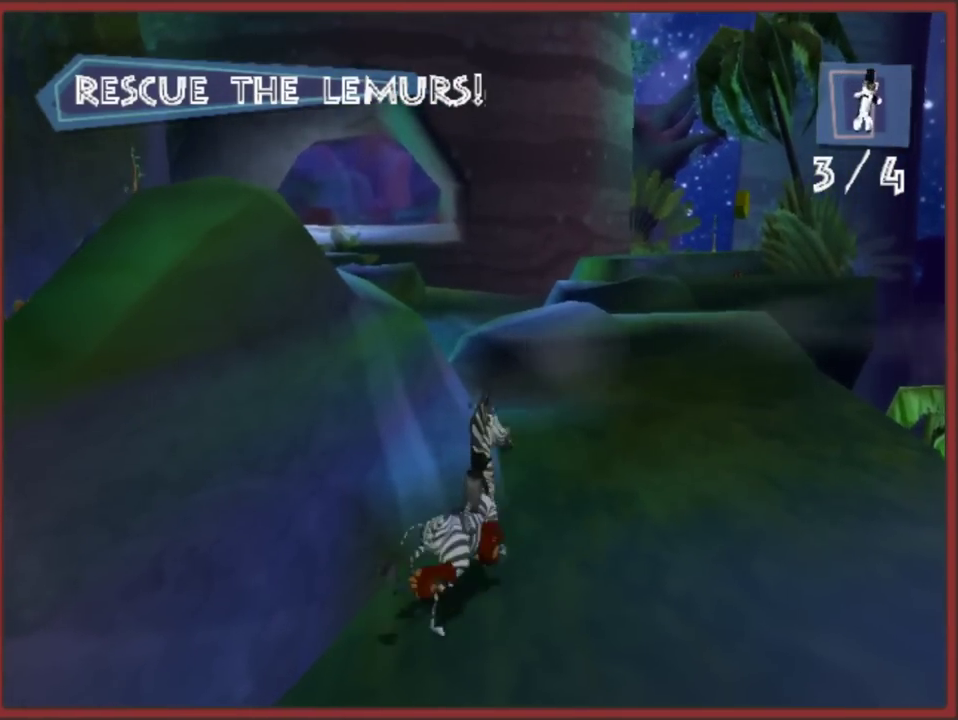
{"buttons": ["A"], "left_stick": "up", "right_stick": "center", "events": [[467, "A", "down"]]}
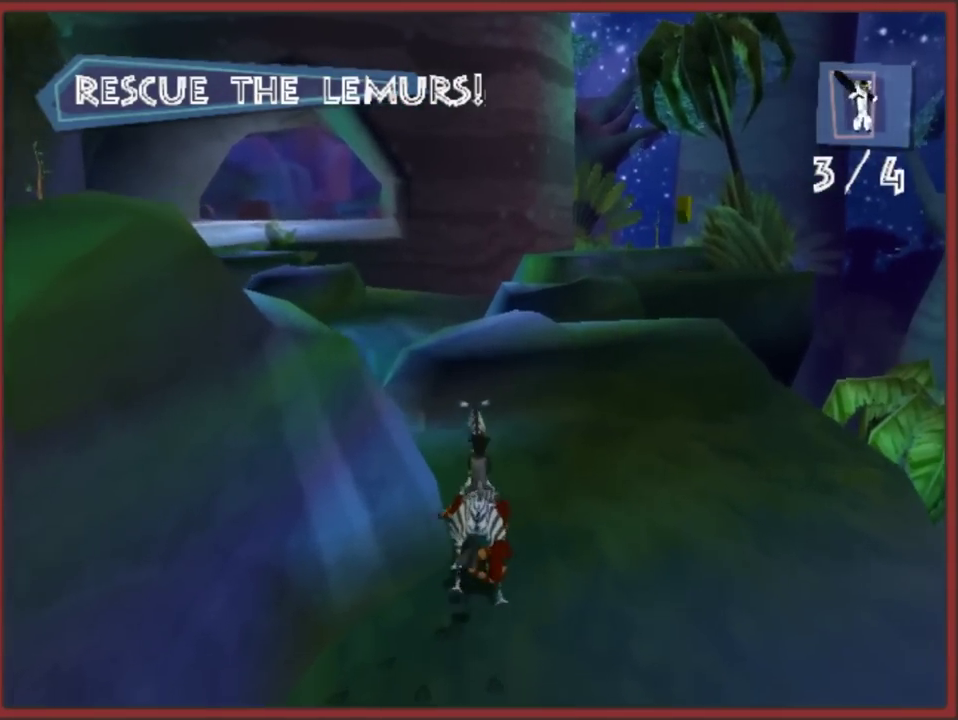
{"buttons": [], "left_stick": "up", "right_stick": "center", "events": [[500, "A", "up"]]}
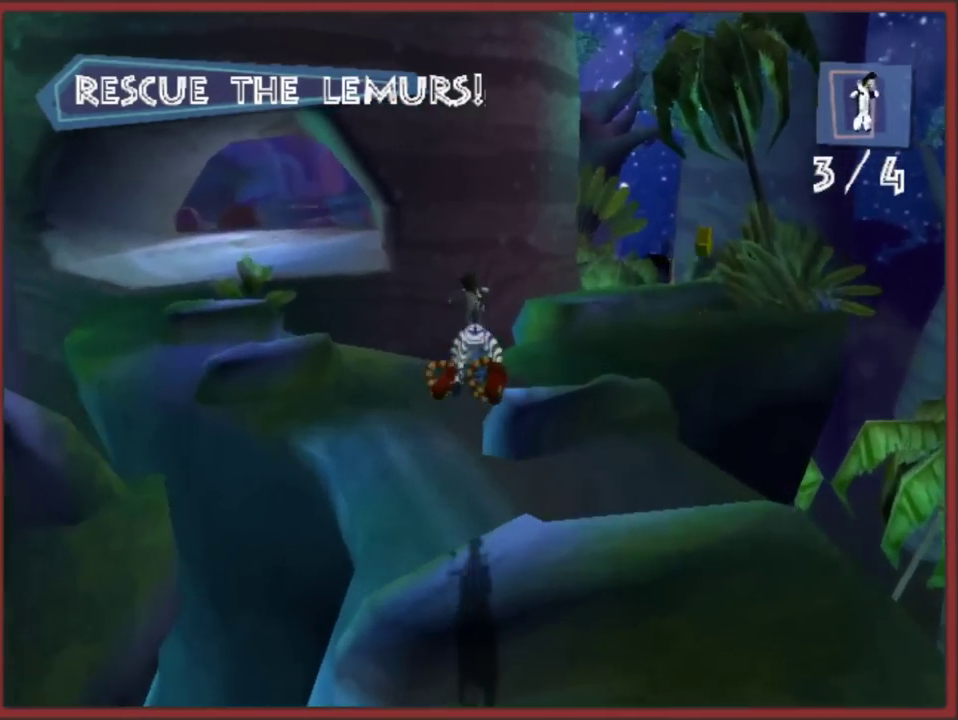
{"buttons": [], "left_stick": "up-left", "right_stick": "center", "events": [[250, "right_stick", "left"], [433, "right_stick", "center"], [467, "left_stick", "up-left"]]}
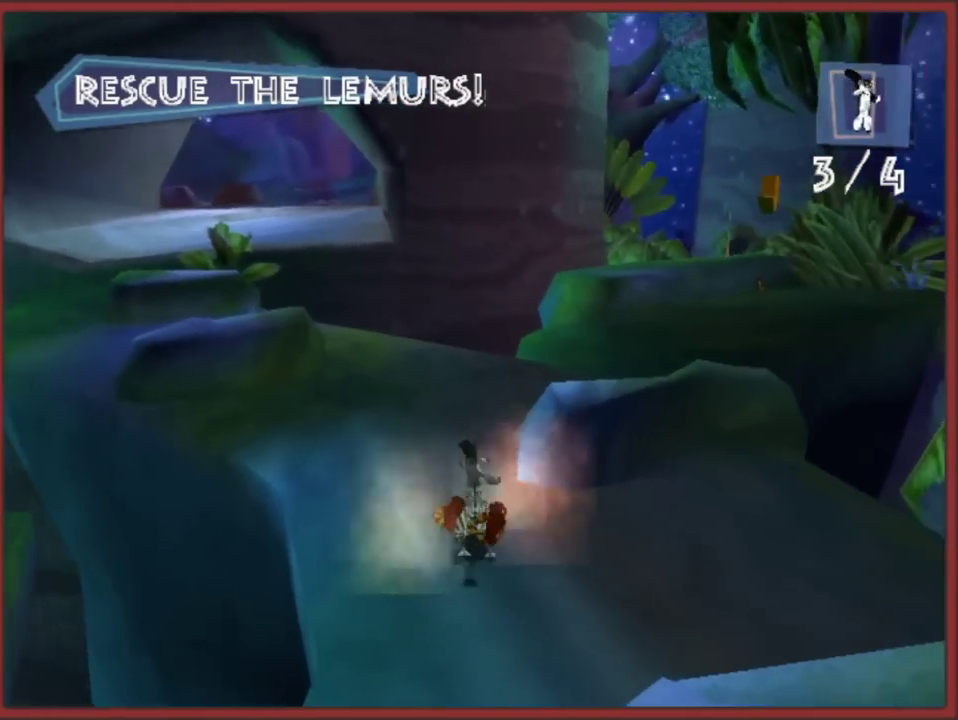
{"buttons": [], "left_stick": "up-right", "right_stick": "center", "events": [[183, "left_stick", "up"], [333, "left_stick", "up-right"]]}
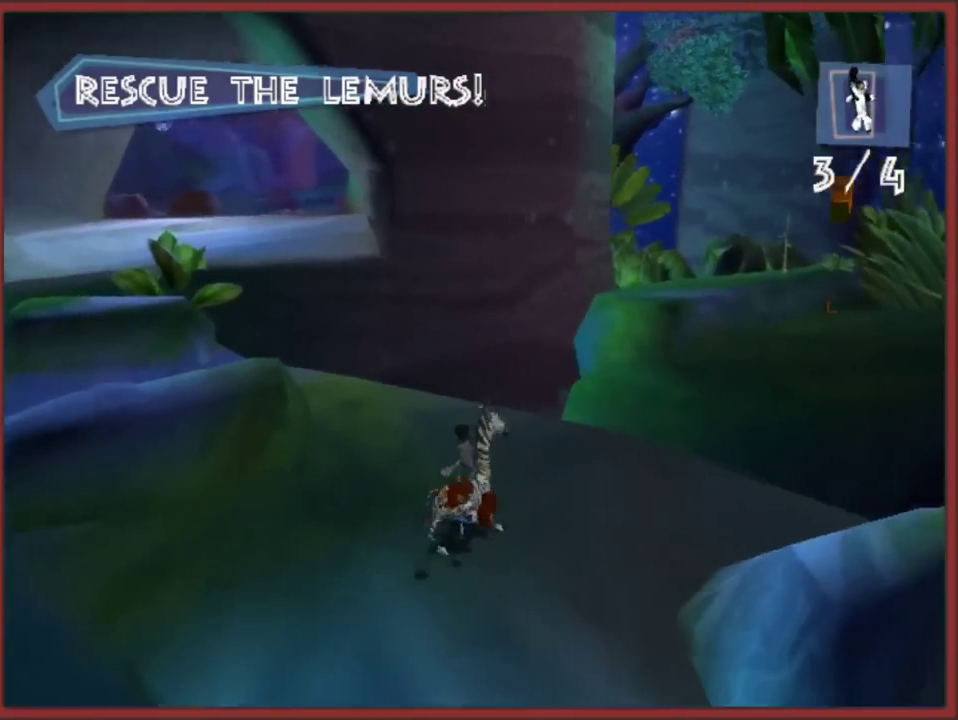
{"buttons": [], "left_stick": "up", "right_stick": "center", "events": [[17, "A", "down"], [100, "A", "up"], [283, "left_stick", "up"]]}
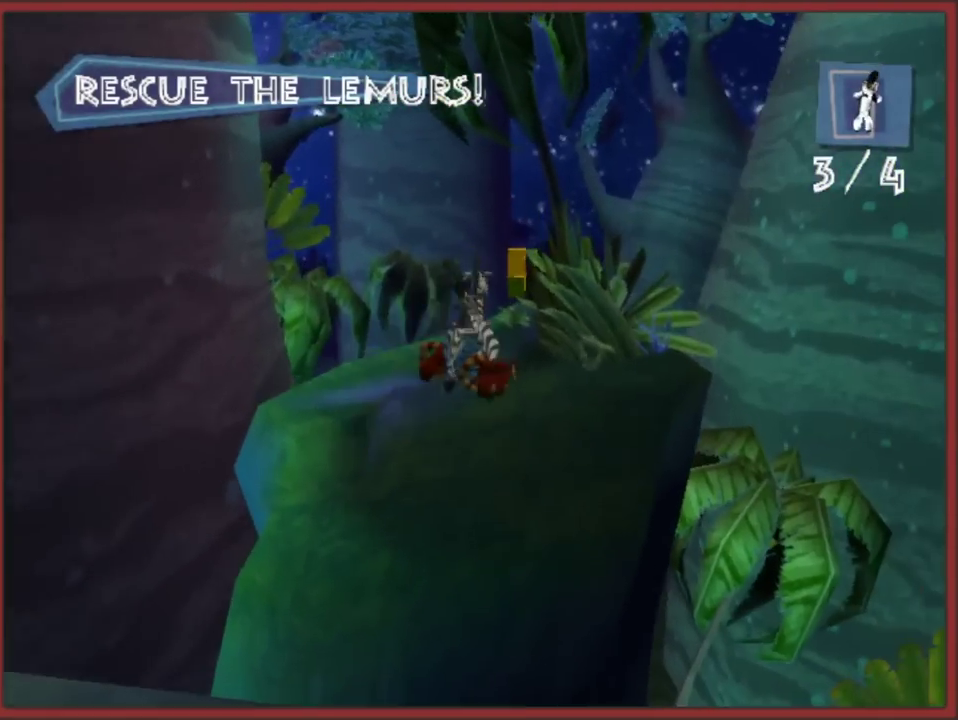
{"buttons": ["X"], "left_stick": "up", "right_stick": "center", "events": [[417, "X", "down"]]}
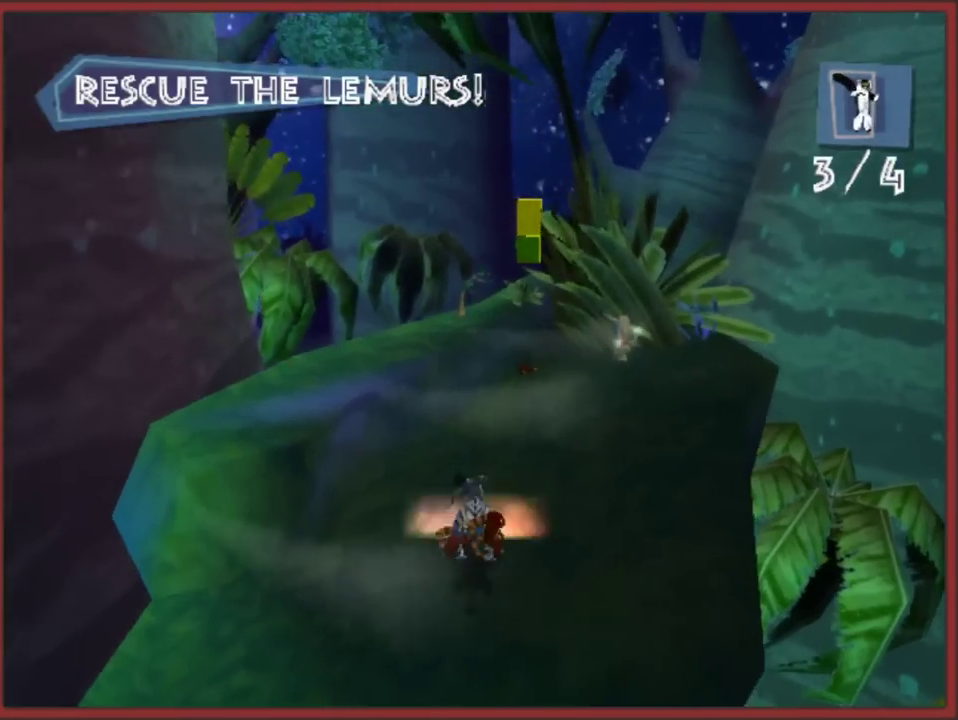
{"buttons": ["X"], "left_stick": "up-left", "right_stick": "center", "events": [[367, "left_stick", "up-left"]]}
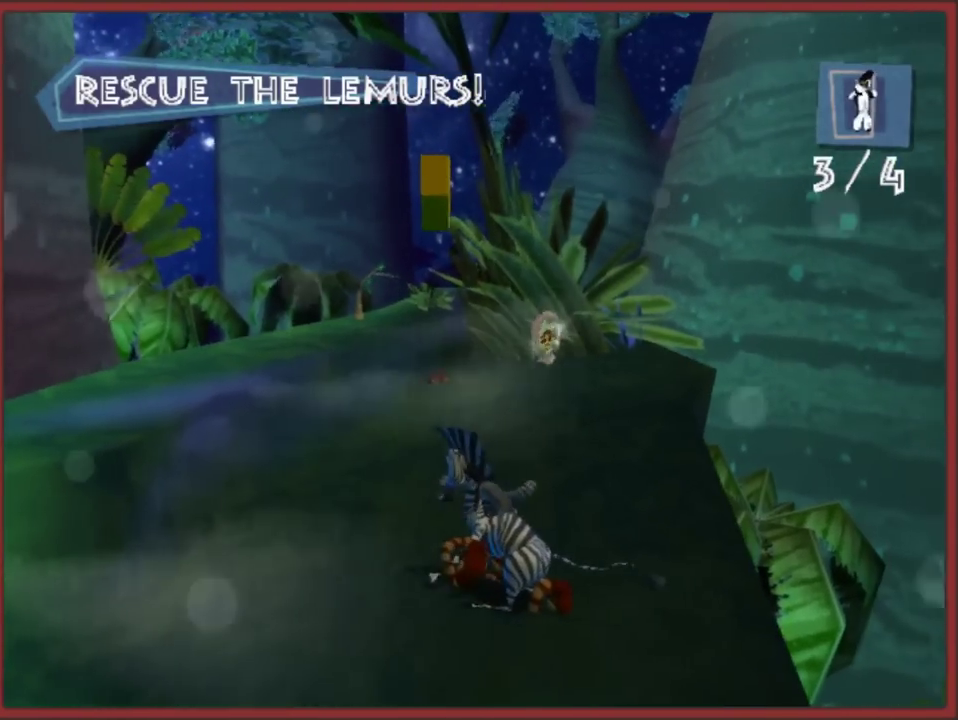
{"buttons": ["X"], "left_stick": "left", "right_stick": "center", "events": [[17, "Y", "down"], [33, "X", "up"], [117, "left_stick", "left"], [250, "X", "down"], [267, "Y", "up"], [317, "Y", "down"], [350, "A", "down"], [433, "A", "up"], [500, "Y", "up"]]}
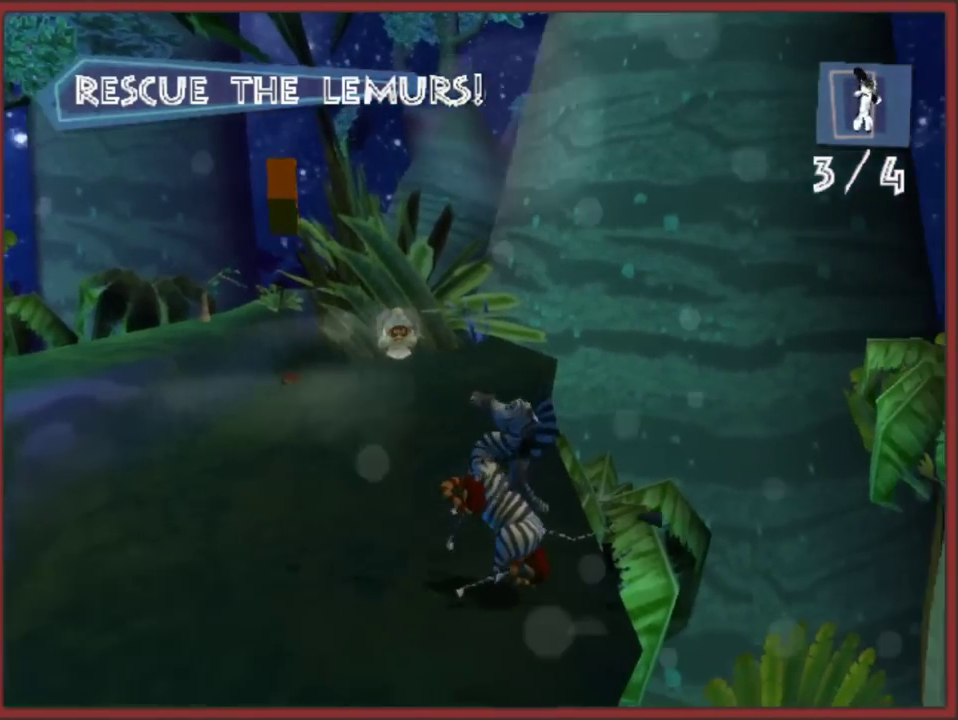
{"buttons": ["X"], "left_stick": "center", "right_stick": "center", "events": [[483, "left_stick", "center"]]}
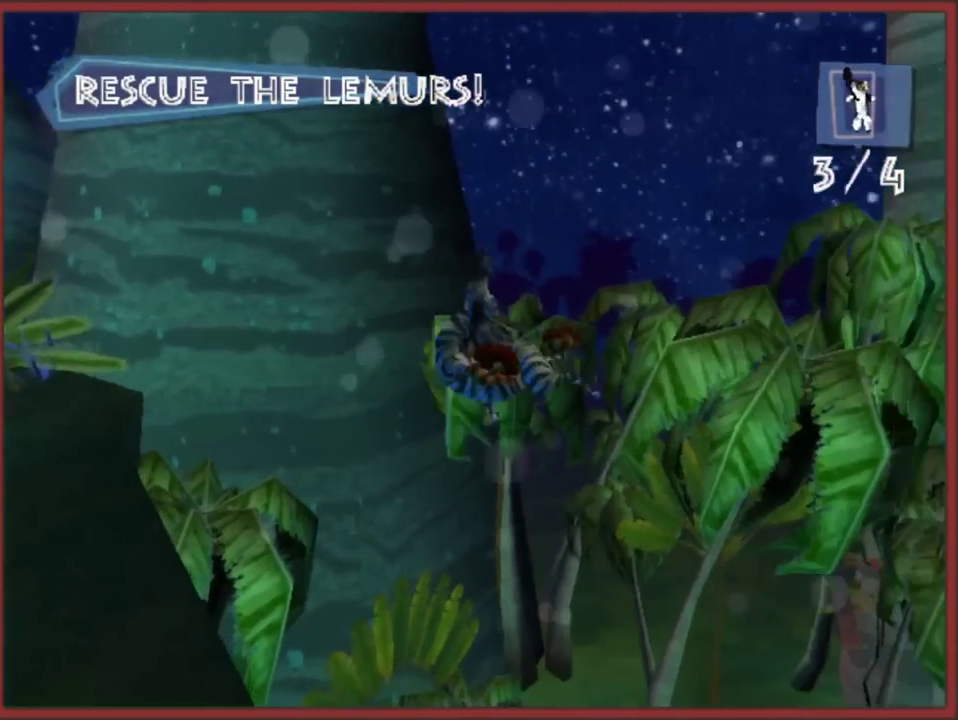
{"buttons": ["X"], "left_stick": "center", "right_stick": "center", "events": []}
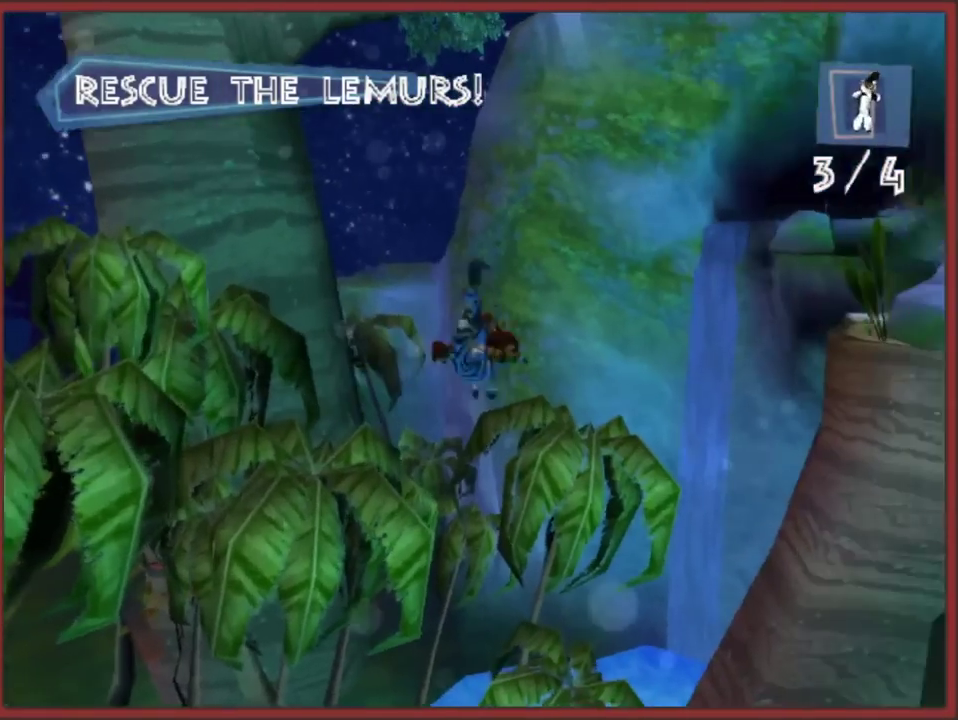
{"buttons": ["X"], "left_stick": "center", "right_stick": "center", "events": []}
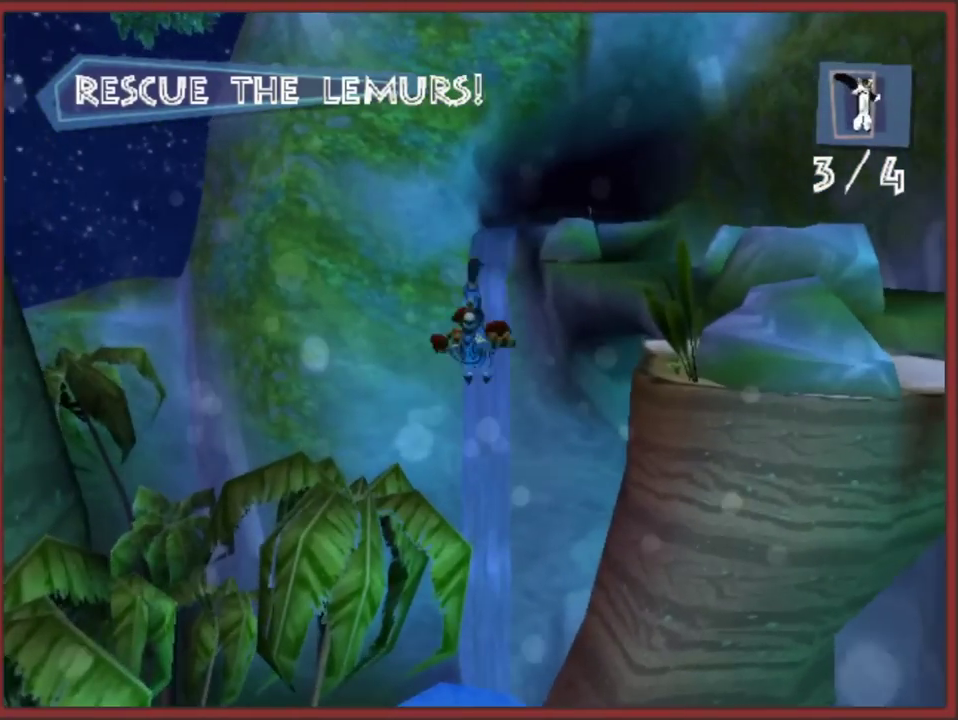
{"buttons": ["X"], "left_stick": "center", "right_stick": "center", "events": []}
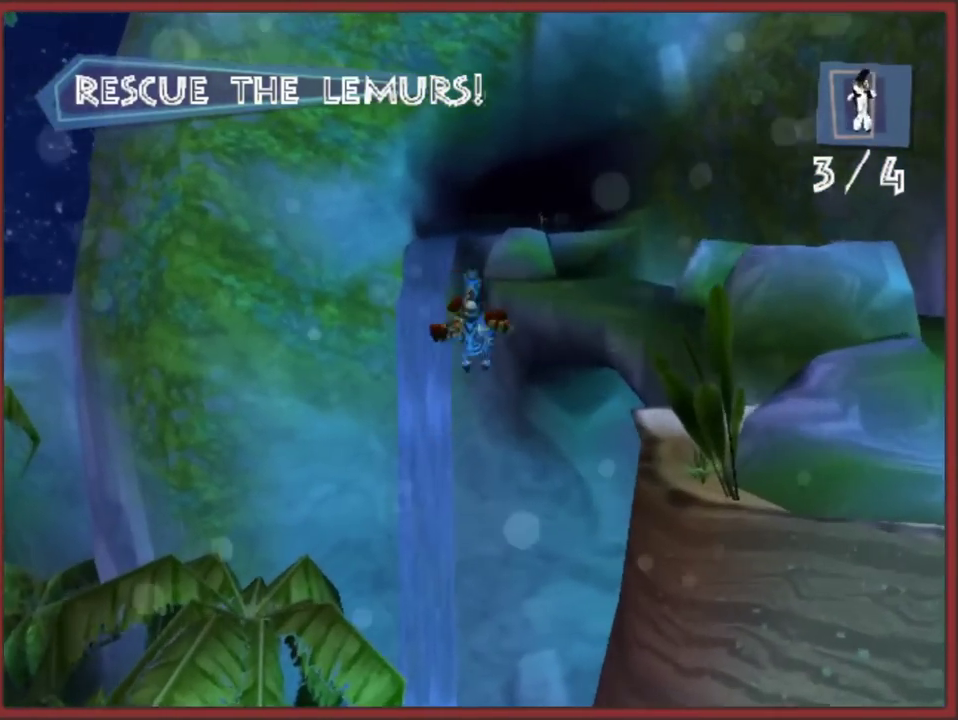
{"buttons": ["X"], "left_stick": "center", "right_stick": "center", "events": []}